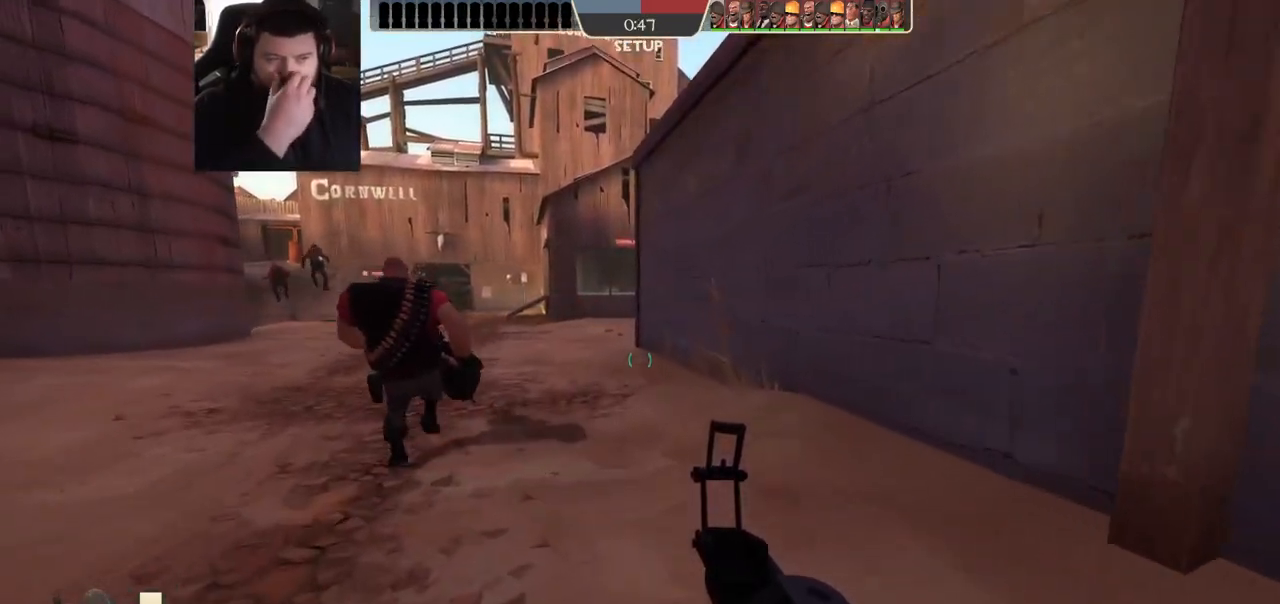
Gameplay with a controller (PlayStation layout); each line is a JSON object with the inputs held at the frame after it. "events" lists button and stick changes between this image and that frame as [ms after this image, input, new state], when the widget could be followed in between.
{"buttons": [], "left_stick": "up", "right_stick": "center", "events": []}
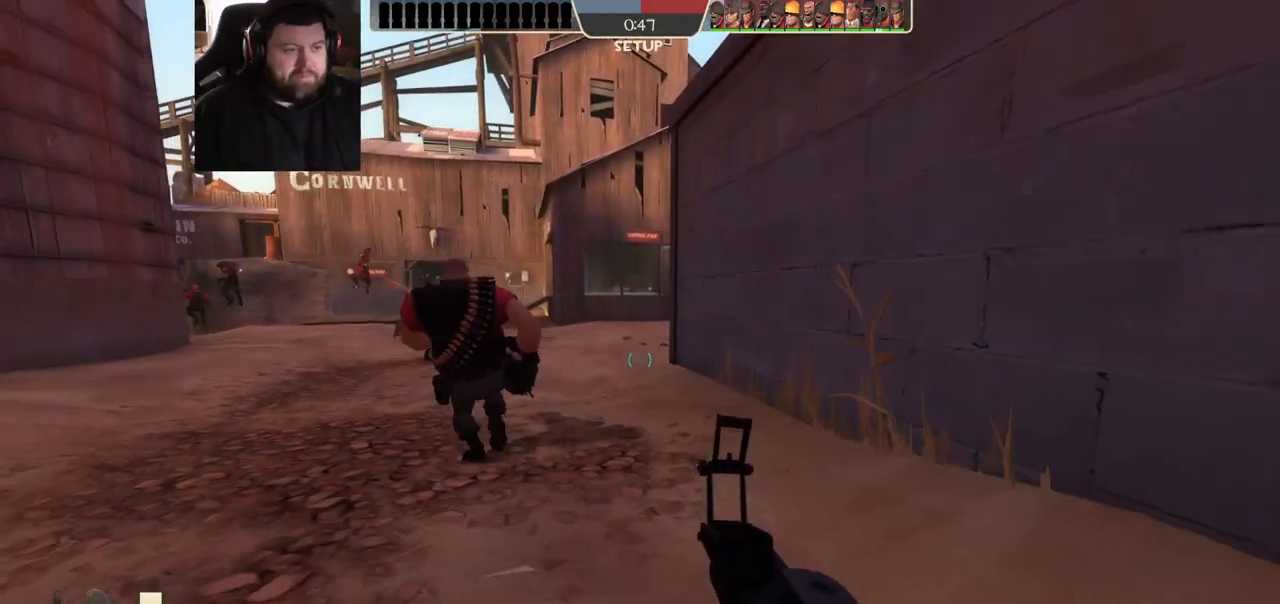
{"buttons": [], "left_stick": "up", "right_stick": "center", "events": [[367, "right_stick", "left"], [433, "right_stick", "center"]]}
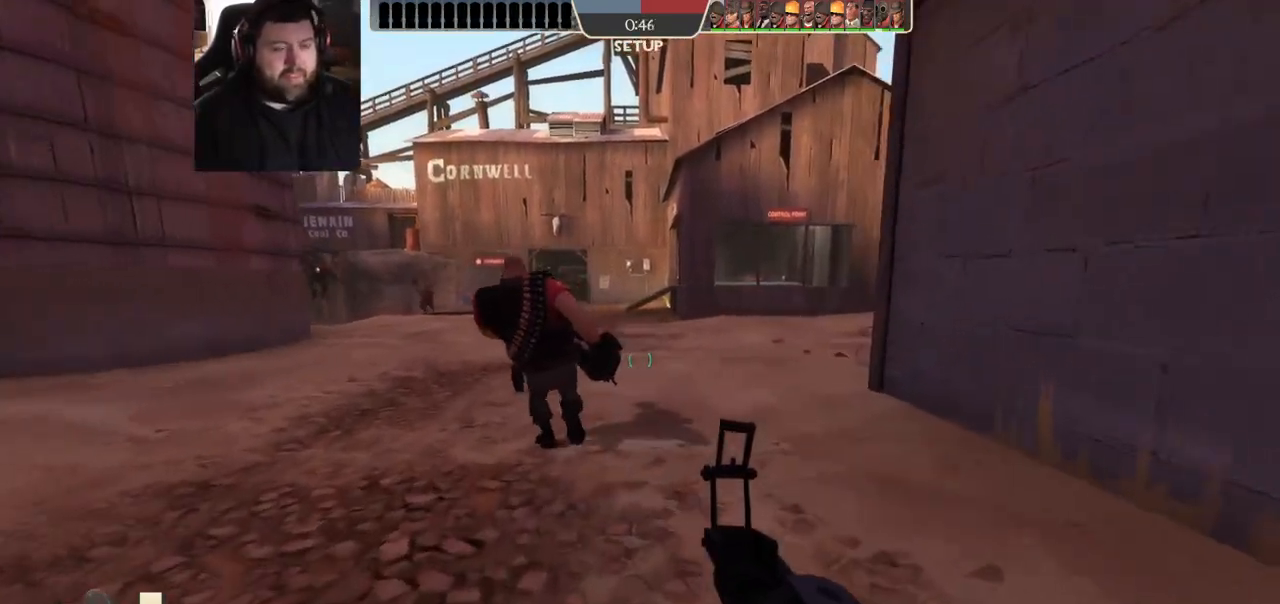
{"buttons": ["CIRCLE"], "left_stick": "up-left", "right_stick": "center", "events": [[67, "CIRCLE", "down"], [483, "left_stick", "up-left"]]}
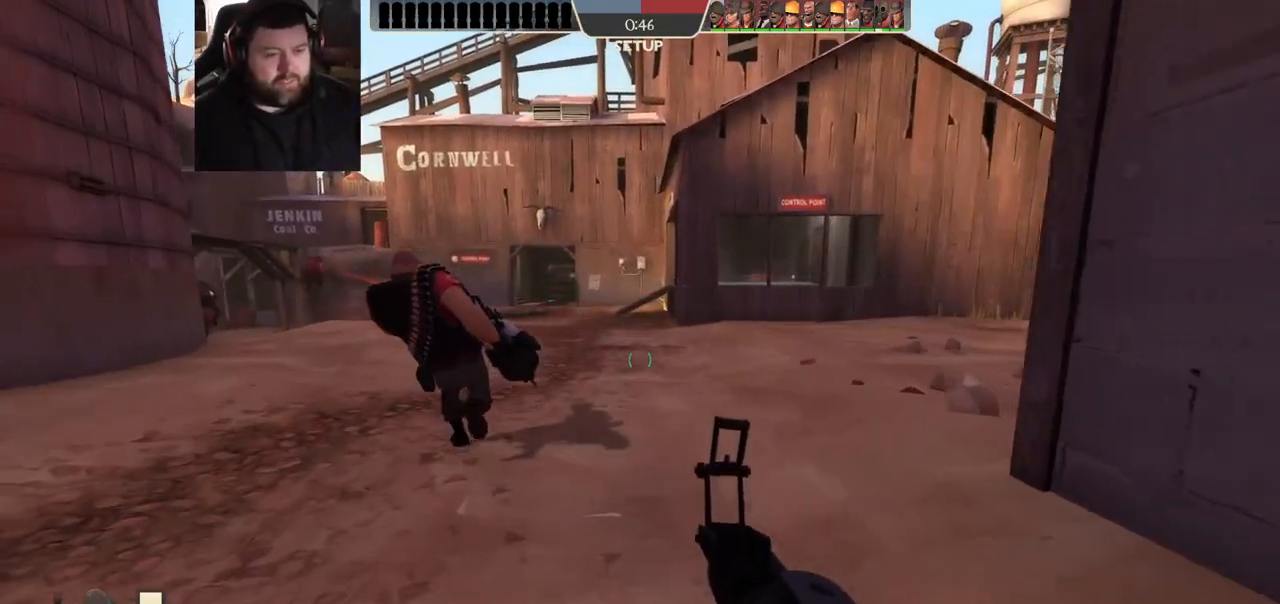
{"buttons": ["R2"], "left_stick": "up-left", "right_stick": "center", "events": [[217, "CIRCLE", "up"], [450, "R2", "down"]]}
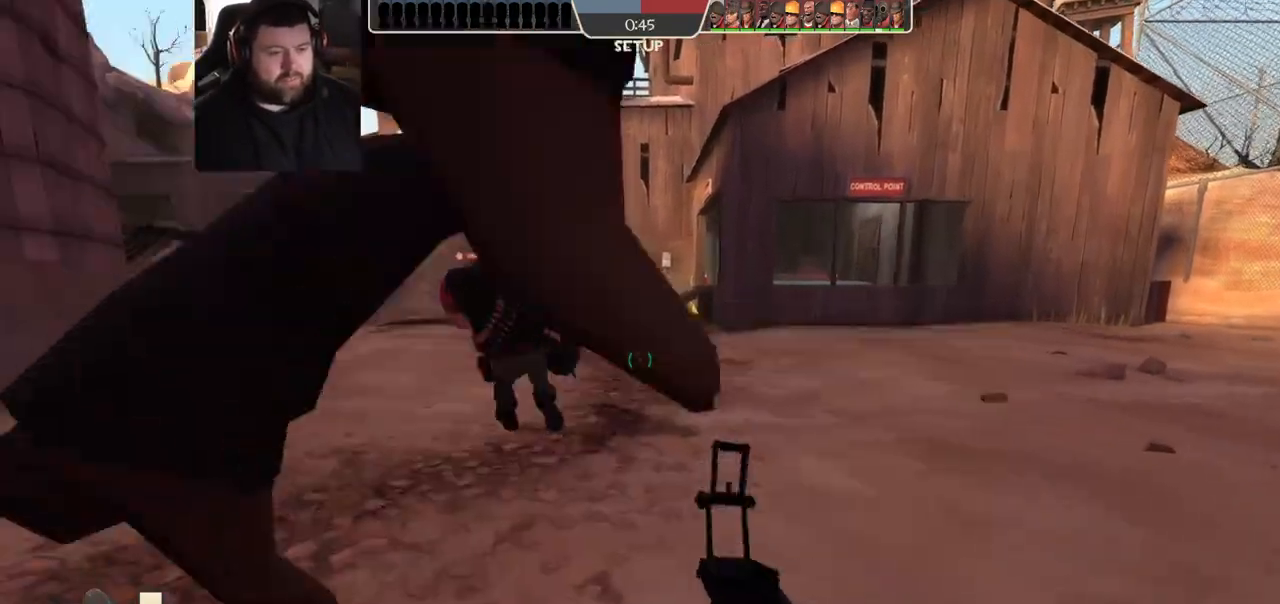
{"buttons": [], "left_stick": "up-left", "right_stick": "center", "events": [[100, "R2", "up"]]}
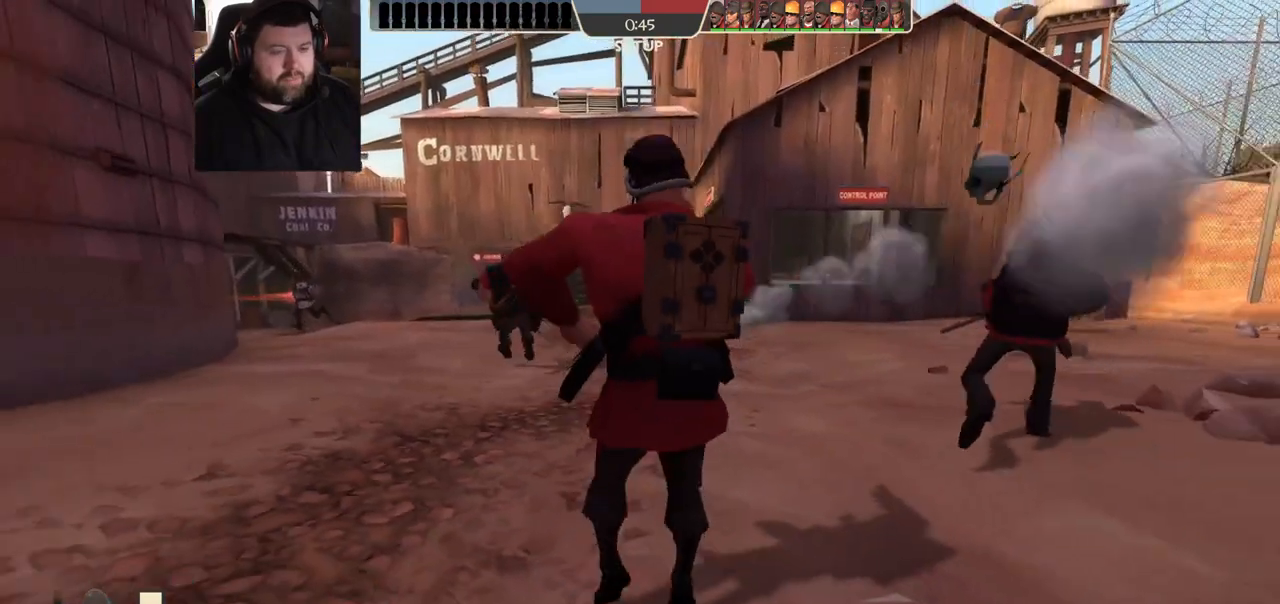
{"buttons": [], "left_stick": "up", "right_stick": "center", "events": [[17, "left_stick", "up"], [17, "right_stick", "left"], [133, "right_stick", "center"]]}
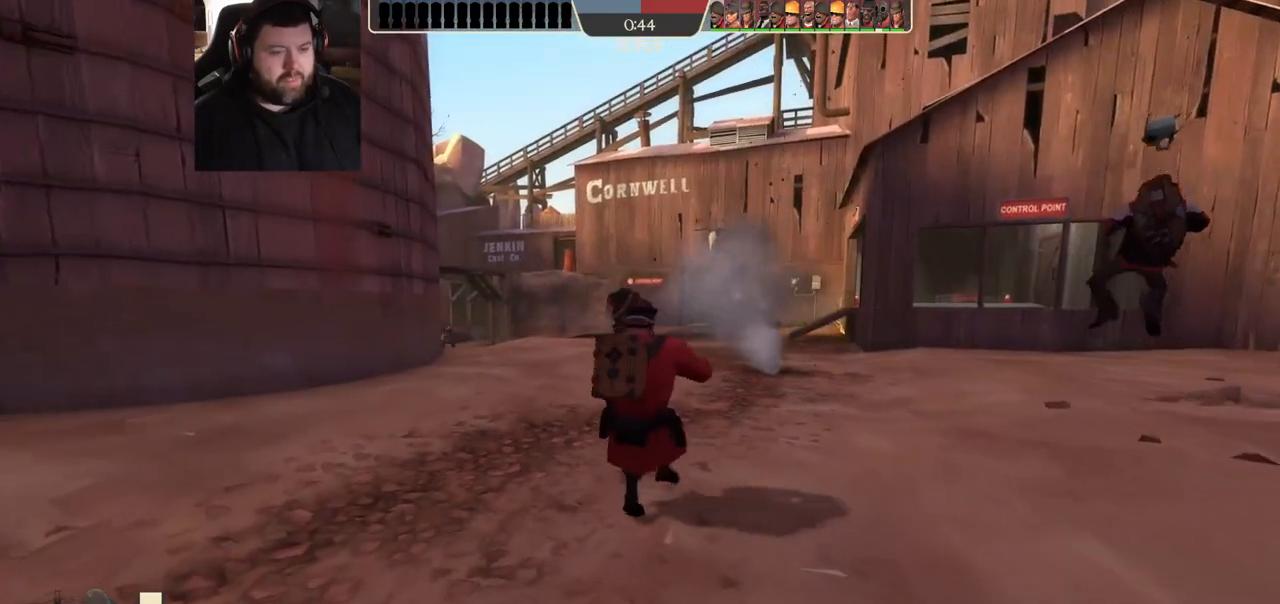
{"buttons": [], "left_stick": "up", "right_stick": "center", "events": []}
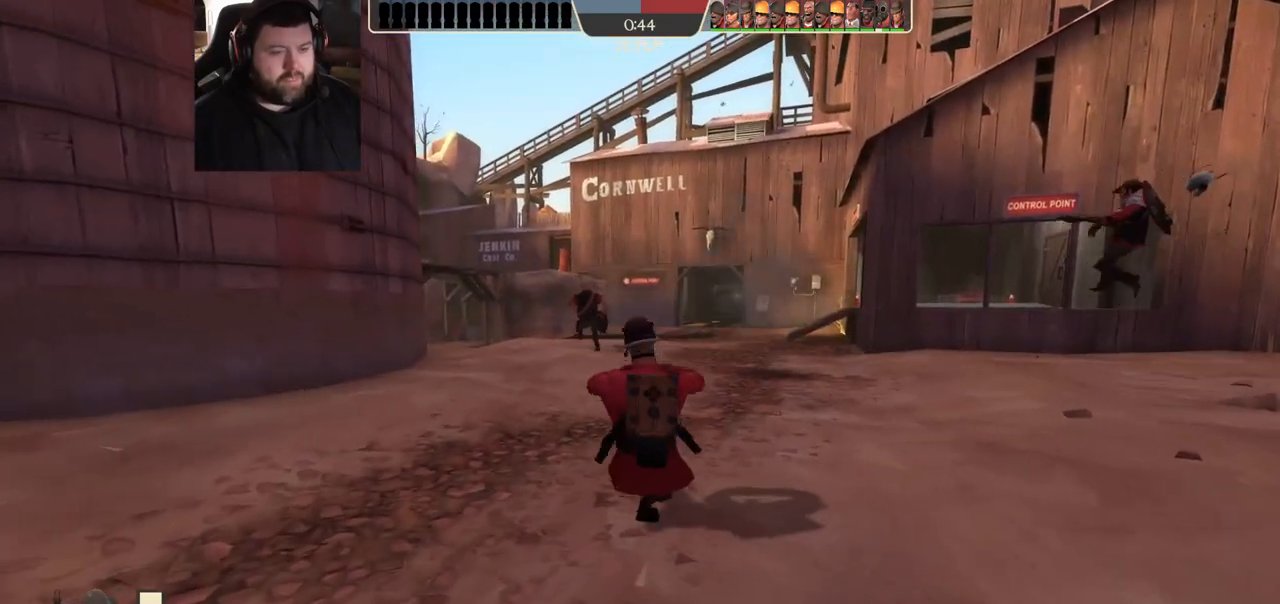
{"buttons": [], "left_stick": "up", "right_stick": "center", "events": [[267, "CIRCLE", "down"], [383, "CIRCLE", "up"]]}
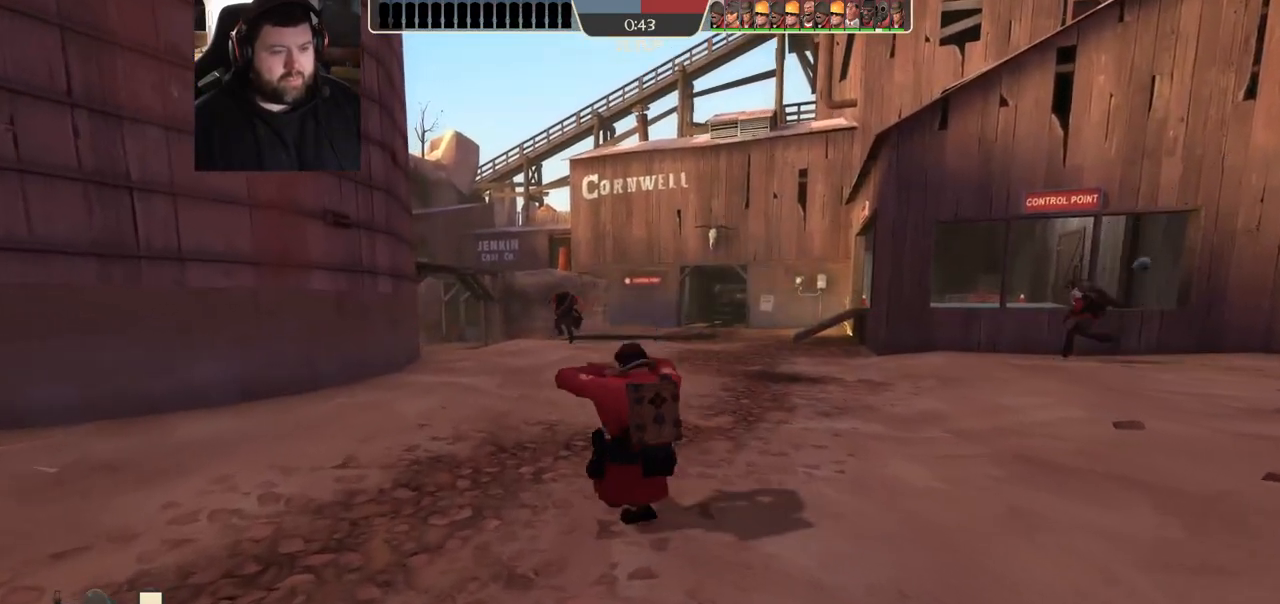
{"buttons": [], "left_stick": "up", "right_stick": "center", "events": []}
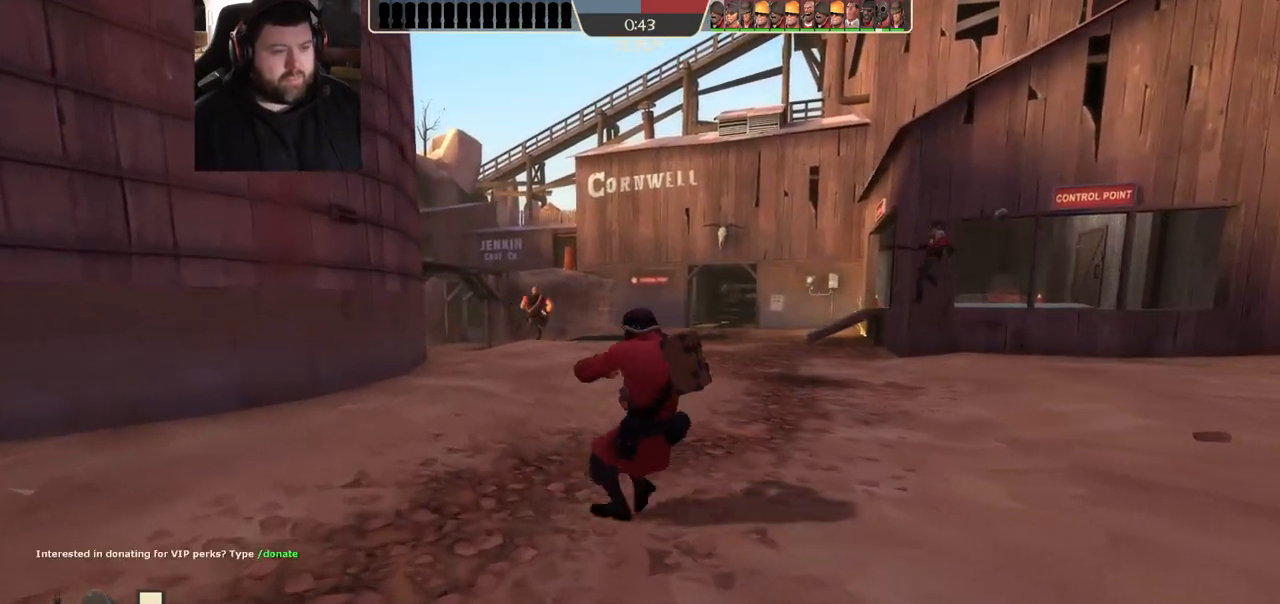
{"buttons": [], "left_stick": "up", "right_stick": "center", "events": [[67, "R1", "down"], [150, "R1", "up"]]}
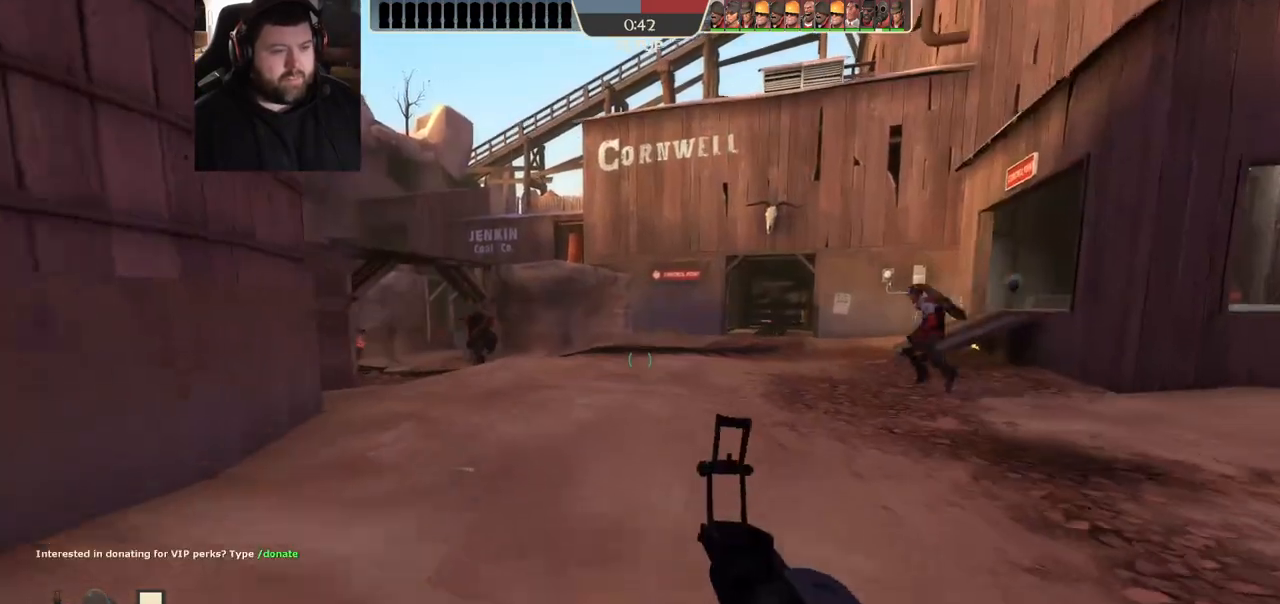
{"buttons": [], "left_stick": "up", "right_stick": "center", "events": []}